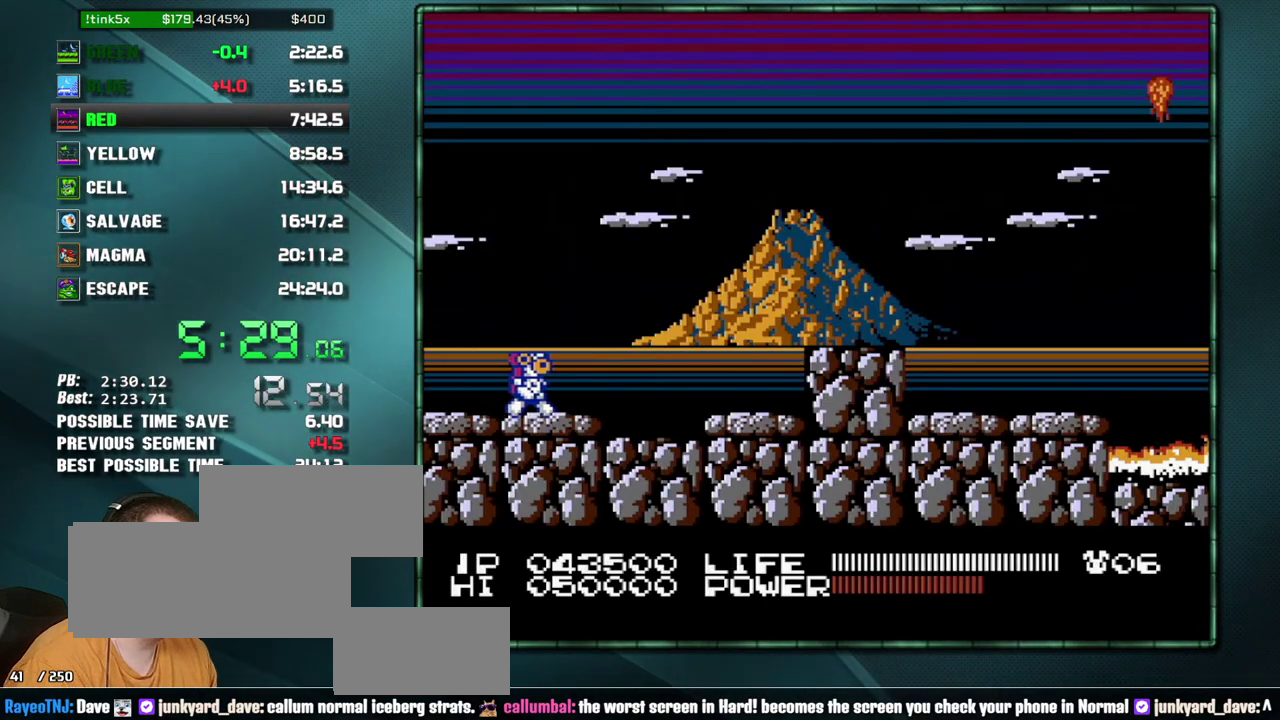
Gameplay with a controller (Nintendo layout); each line is a JSON object with the inputs held at the frame after it. "events" lists button and stick changes between this image and that frame as [ms after this image, input, new state], when the widget could be followed in between. Not read: L3 R3 START.
{"buttons": ["A", "DPAD_RIGHT"], "events": [[67, "SELECT", "up"], [383, "A", "down"]]}
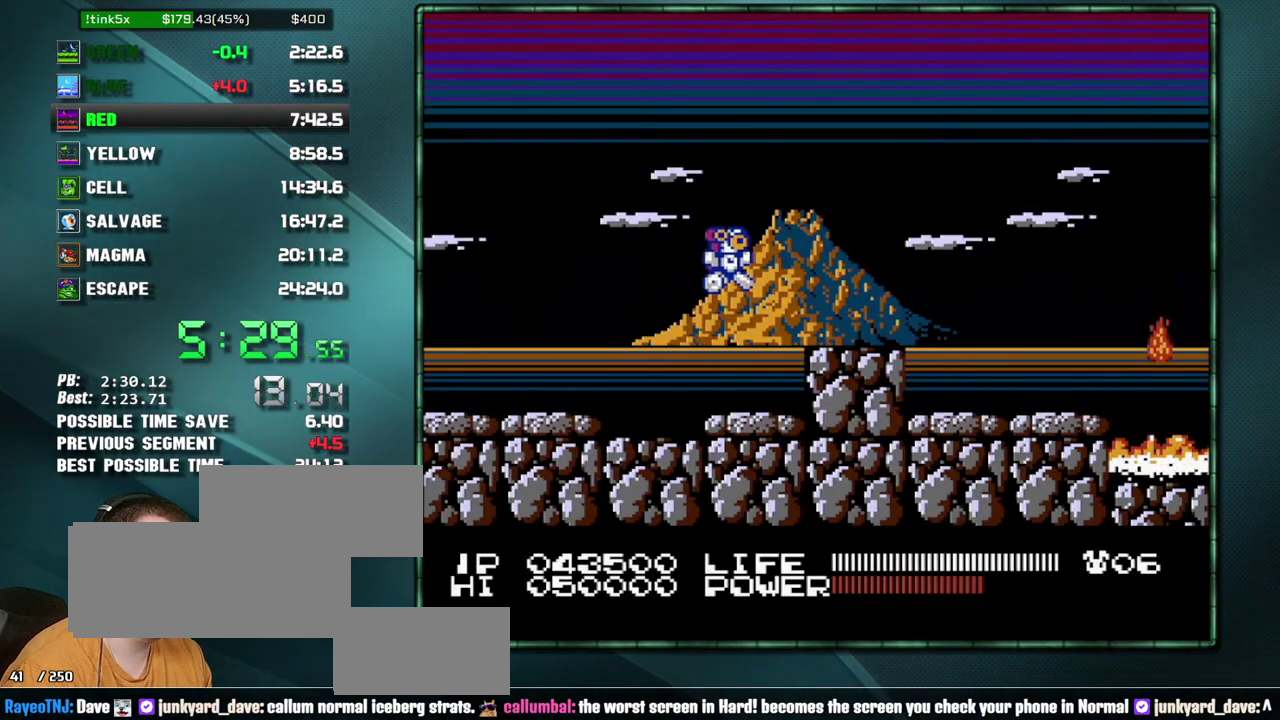
{"buttons": ["DPAD_RIGHT"], "events": [[67, "A", "up"]]}
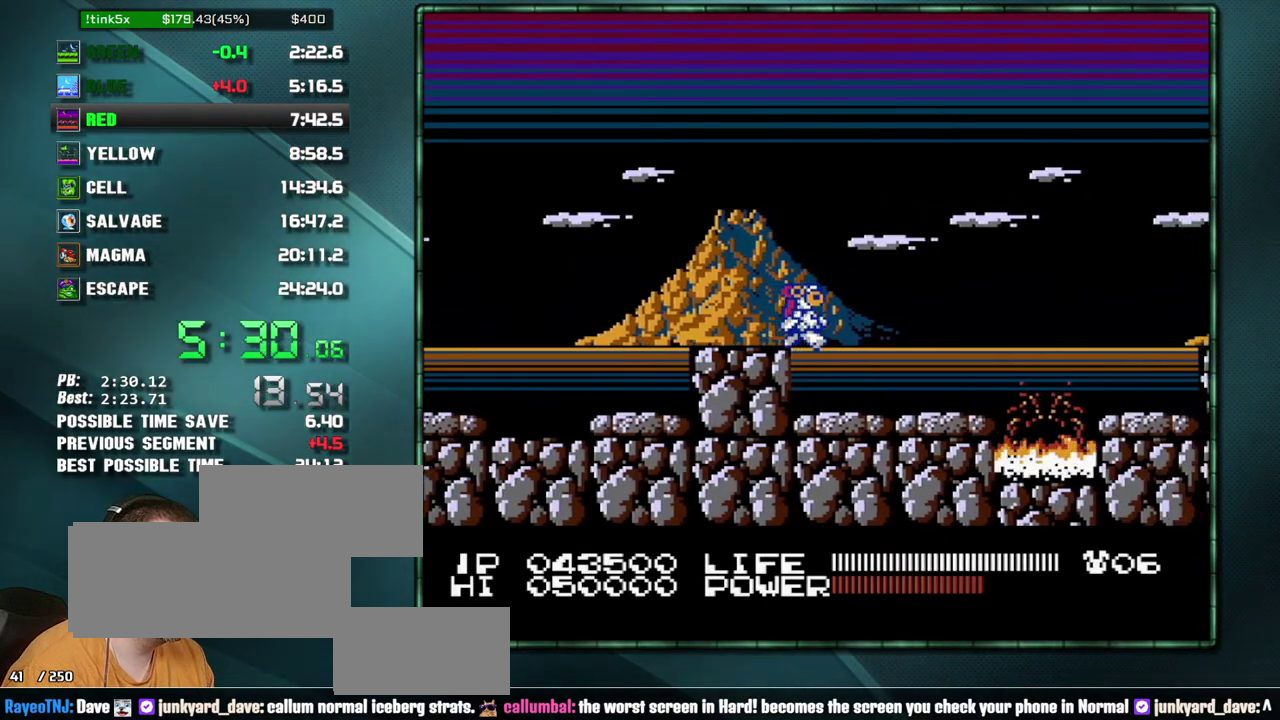
{"buttons": ["A", "DPAD_RIGHT"], "events": [[500, "A", "down"]]}
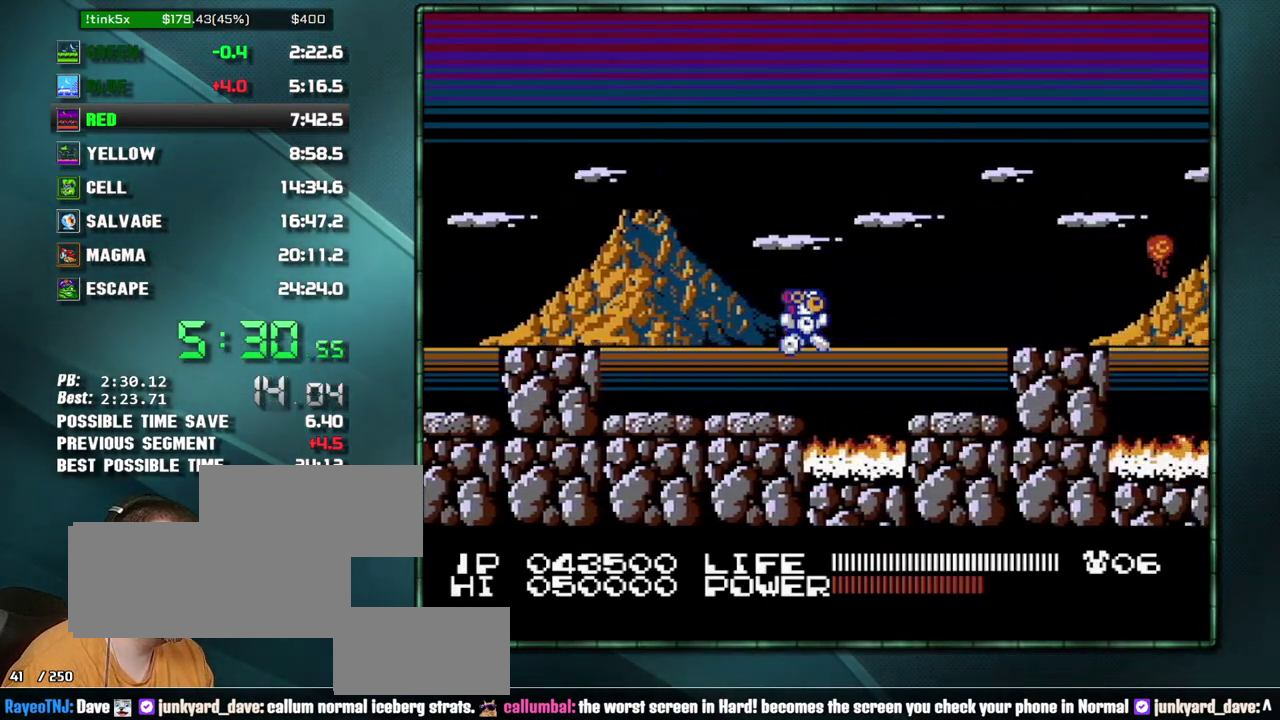
{"buttons": ["DPAD_RIGHT"], "events": [[250, "A", "up"]]}
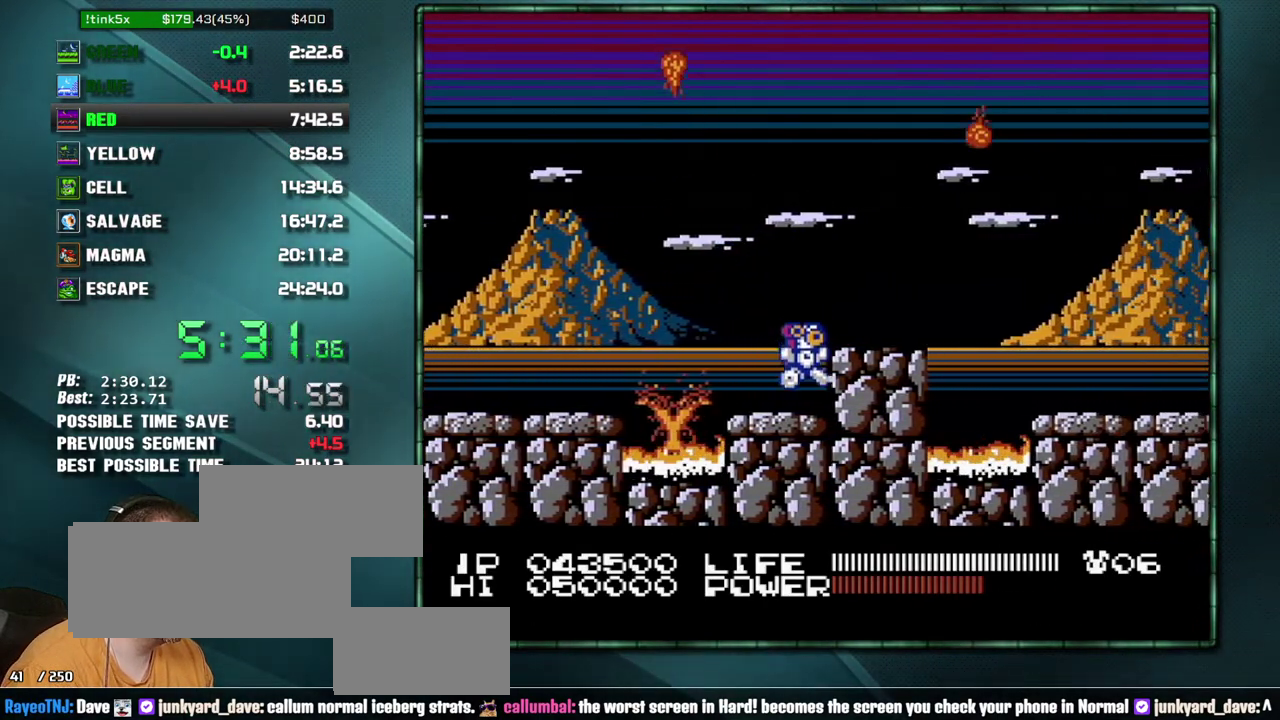
{"buttons": ["DPAD_RIGHT"], "events": [[33, "A", "down"], [100, "A", "up"], [383, "A", "down"], [500, "A", "up"]]}
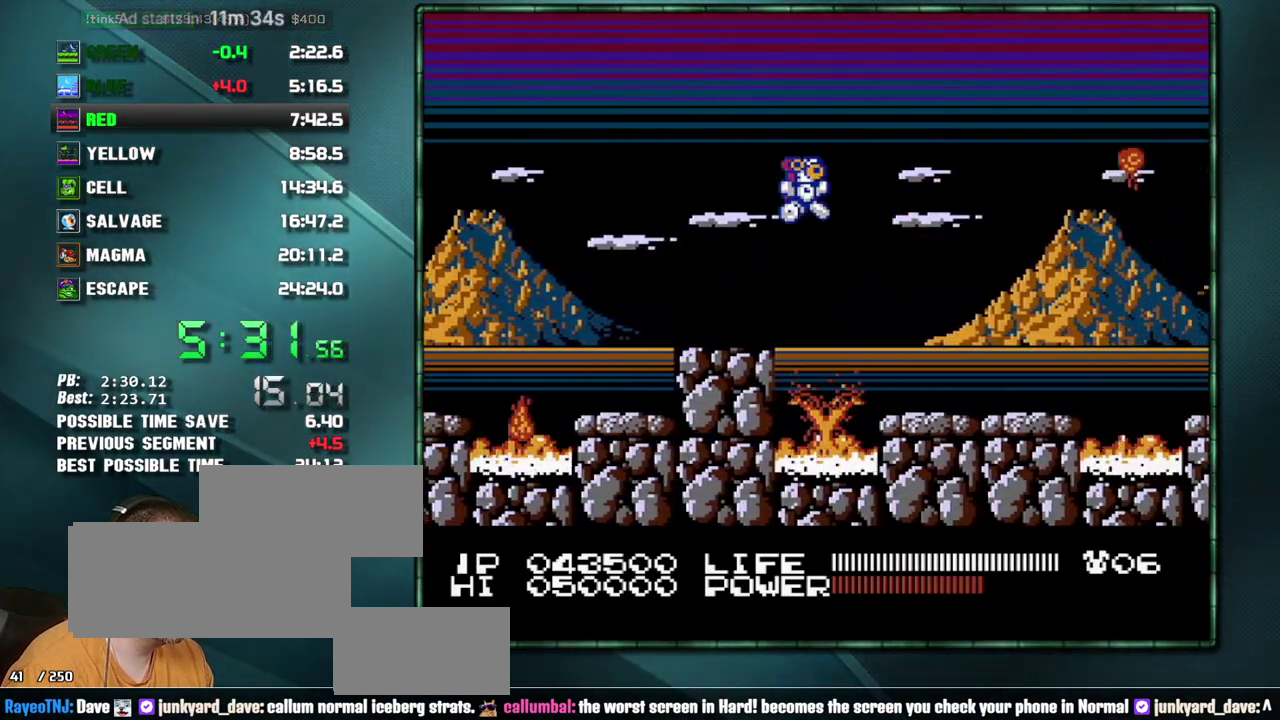
{"buttons": ["DPAD_RIGHT"], "events": []}
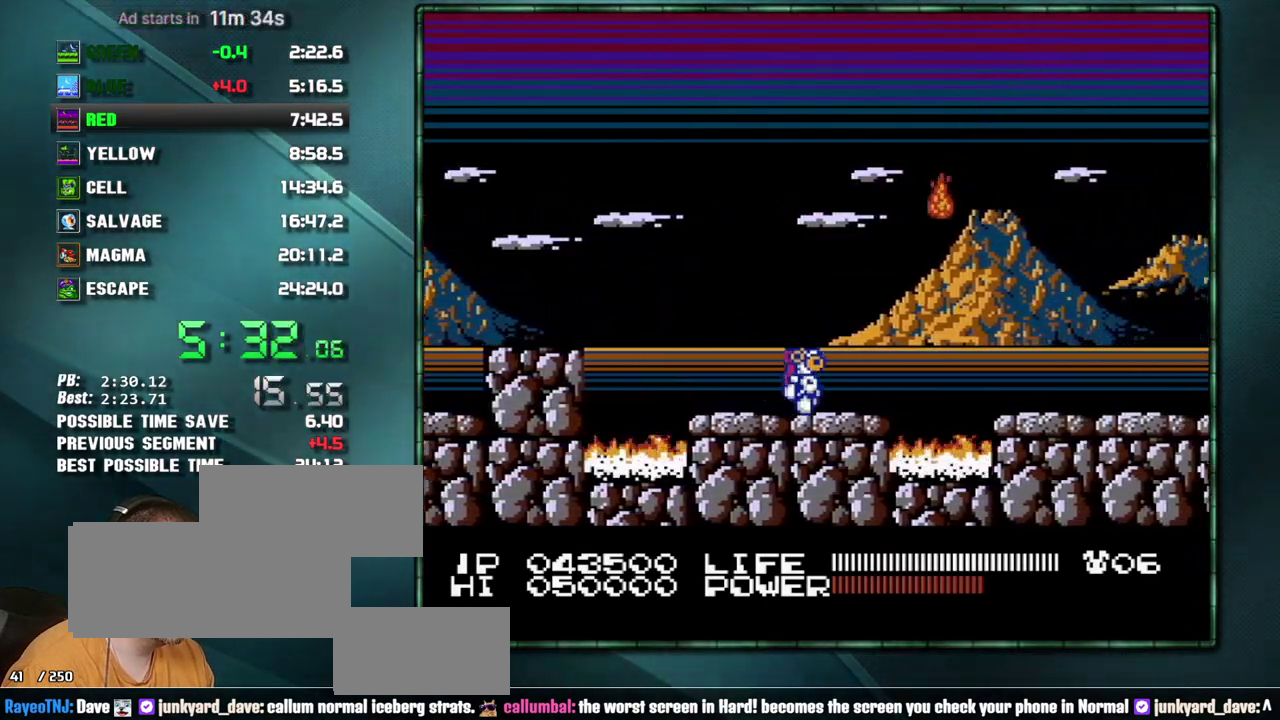
{"buttons": ["DPAD_RIGHT"], "events": [[167, "A", "down"], [317, "A", "up"]]}
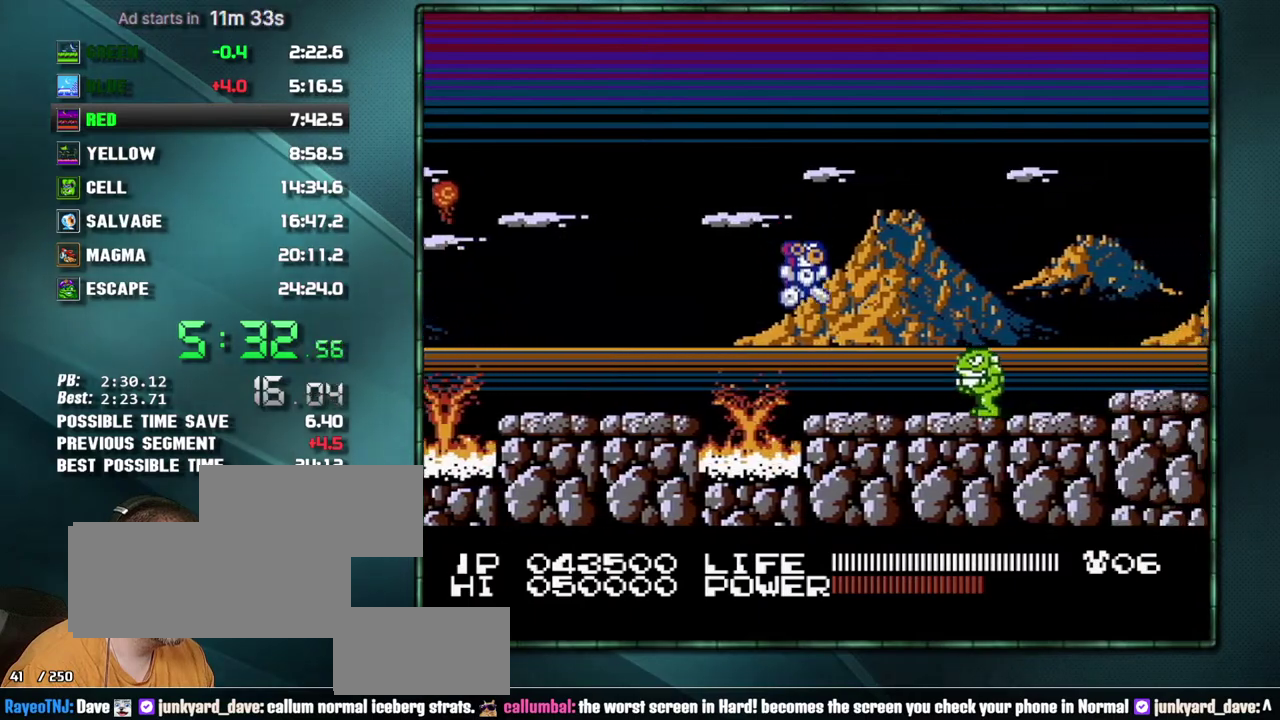
{"buttons": ["DPAD_RIGHT"], "events": []}
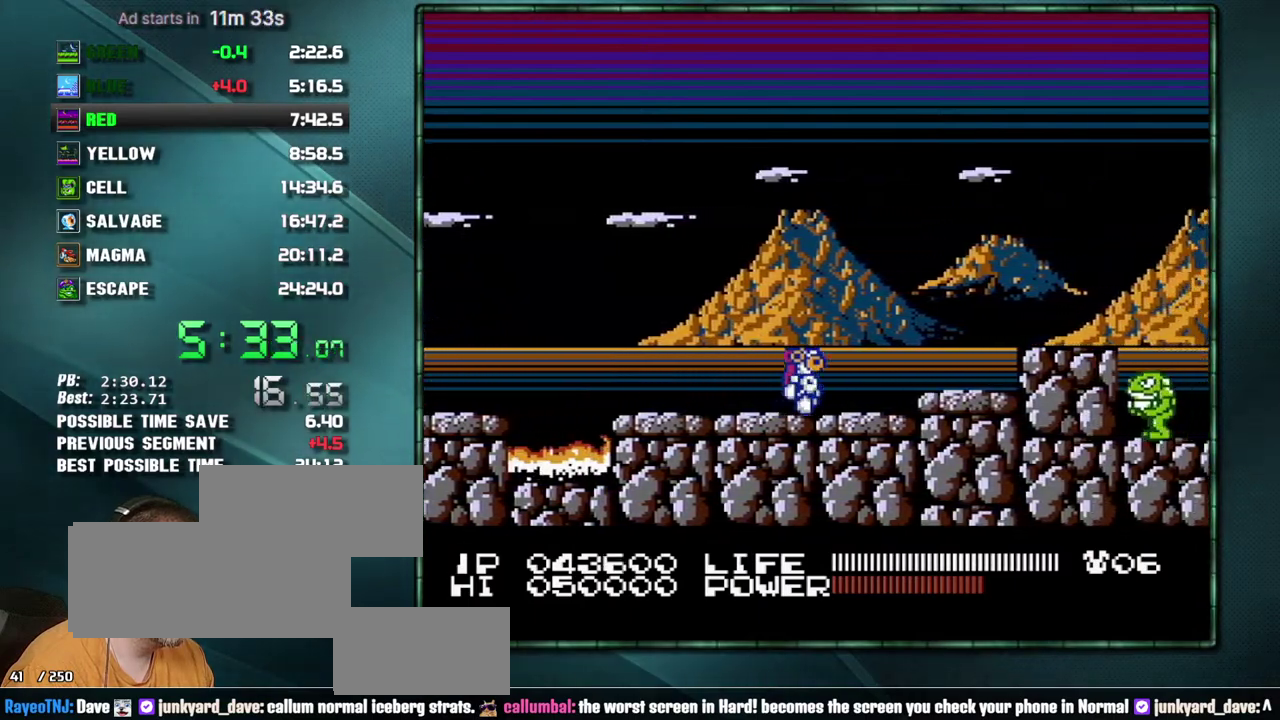
{"buttons": ["DPAD_RIGHT"], "events": [[217, "A", "down"], [383, "A", "up"]]}
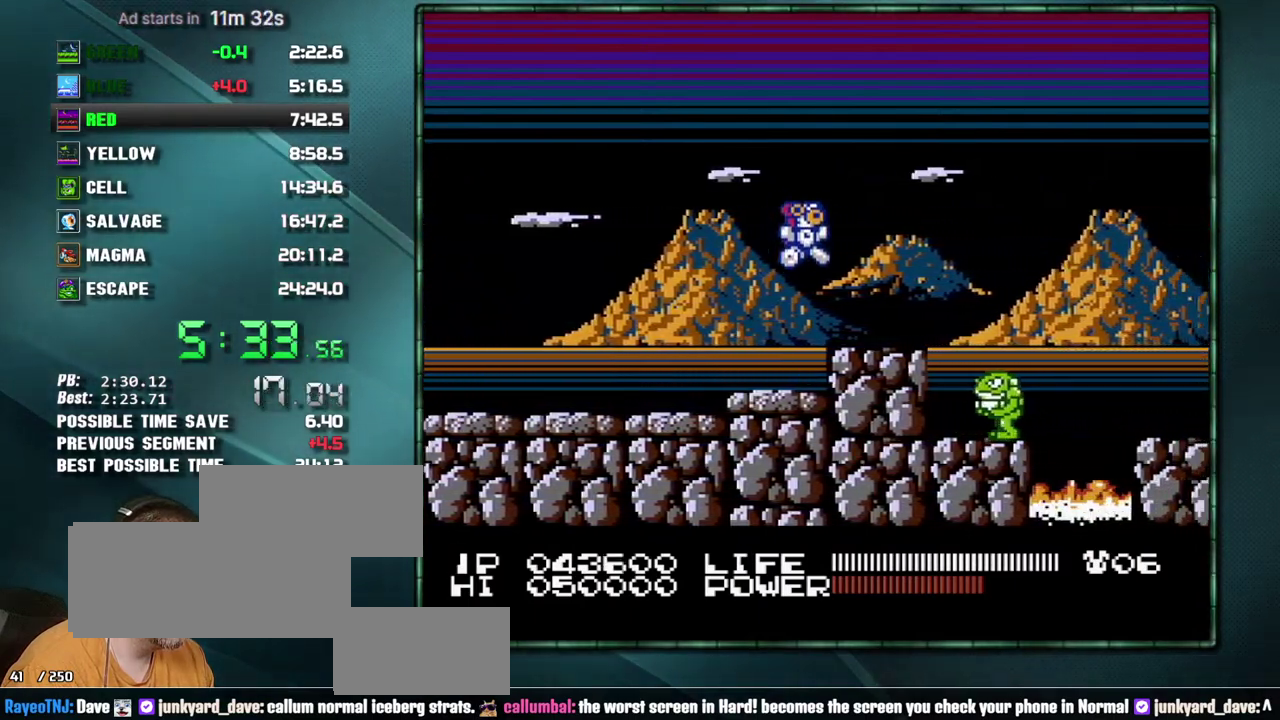
{"buttons": ["A", "DPAD_RIGHT"], "events": [[383, "A", "down"]]}
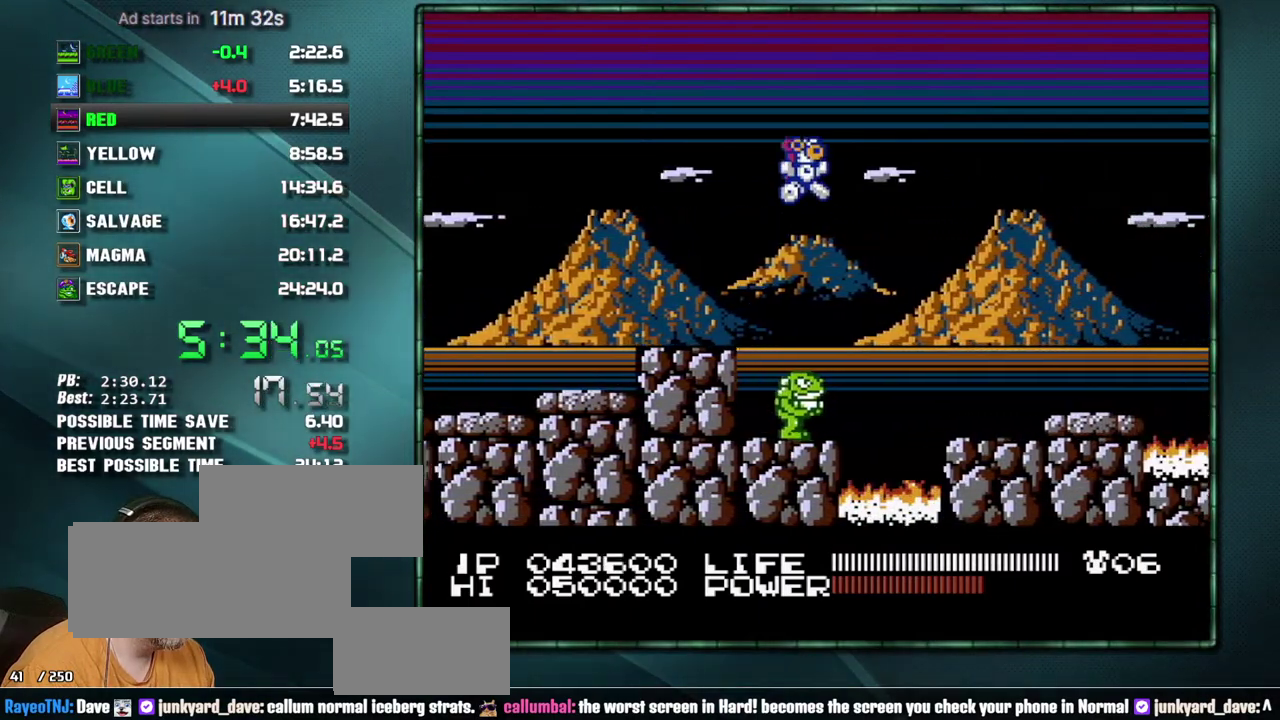
{"buttons": ["A", "DPAD_RIGHT"], "events": [[133, "A", "up"], [467, "A", "down"]]}
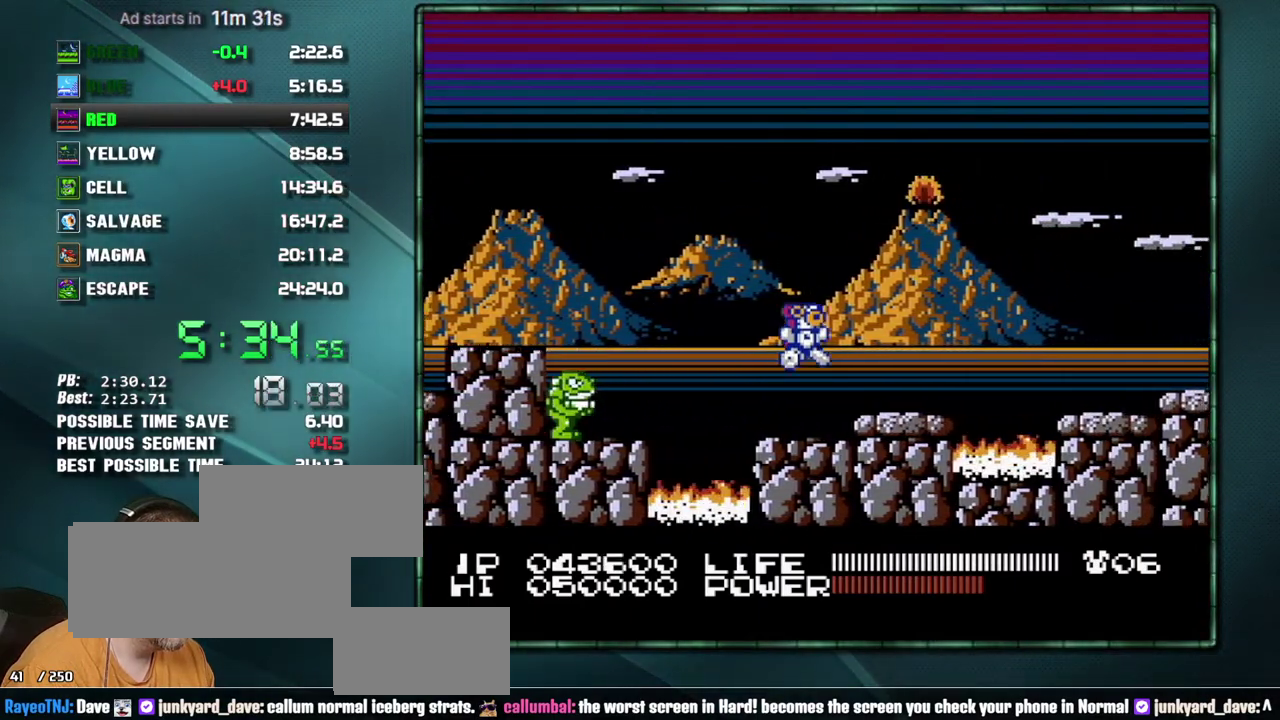
{"buttons": ["DPAD_RIGHT"], "events": [[33, "A", "up"], [317, "A", "down"], [450, "A", "up"]]}
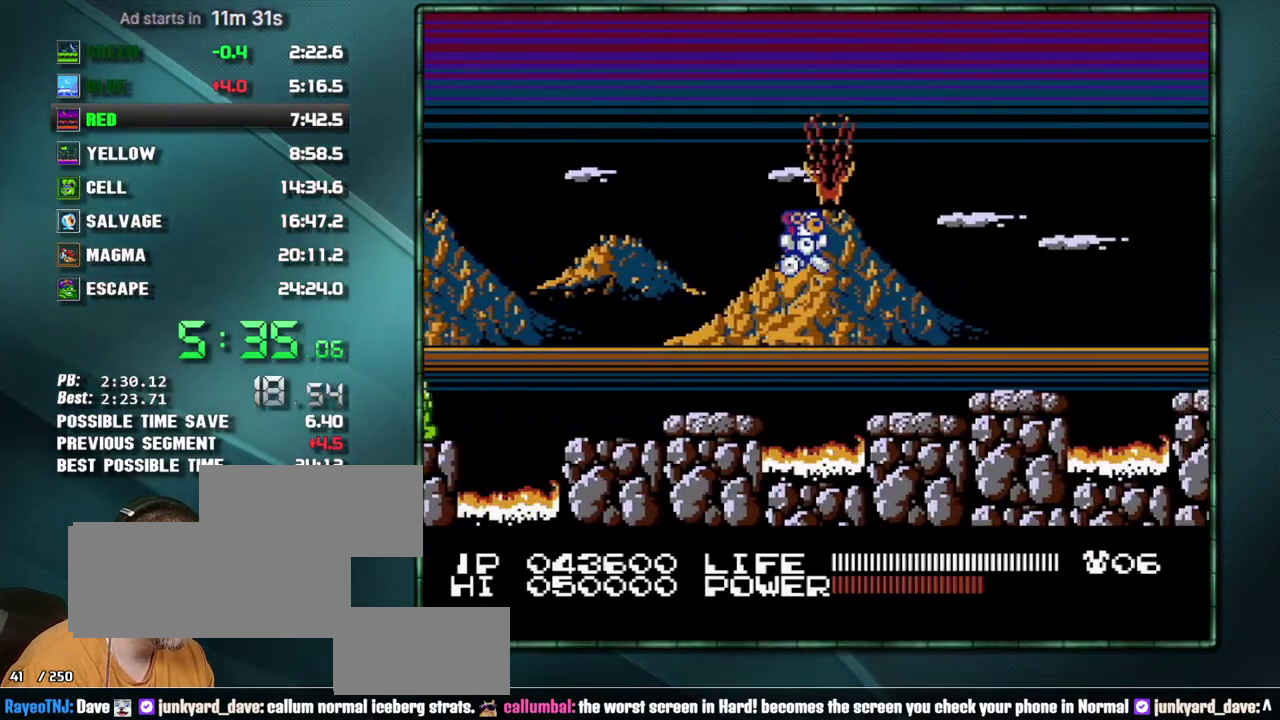
{"buttons": ["DPAD_RIGHT"], "events": [[283, "A", "down"], [350, "A", "up"]]}
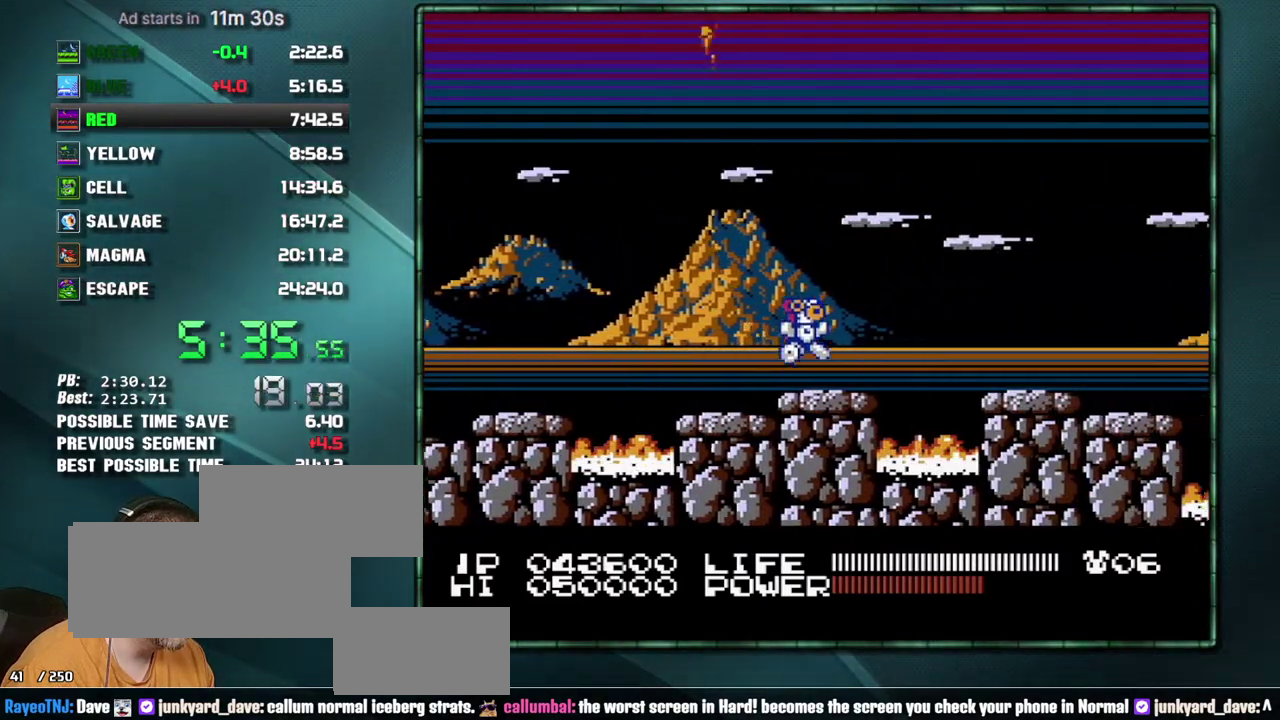
{"buttons": ["DPAD_RIGHT"], "events": [[133, "A", "down"], [233, "A", "up"]]}
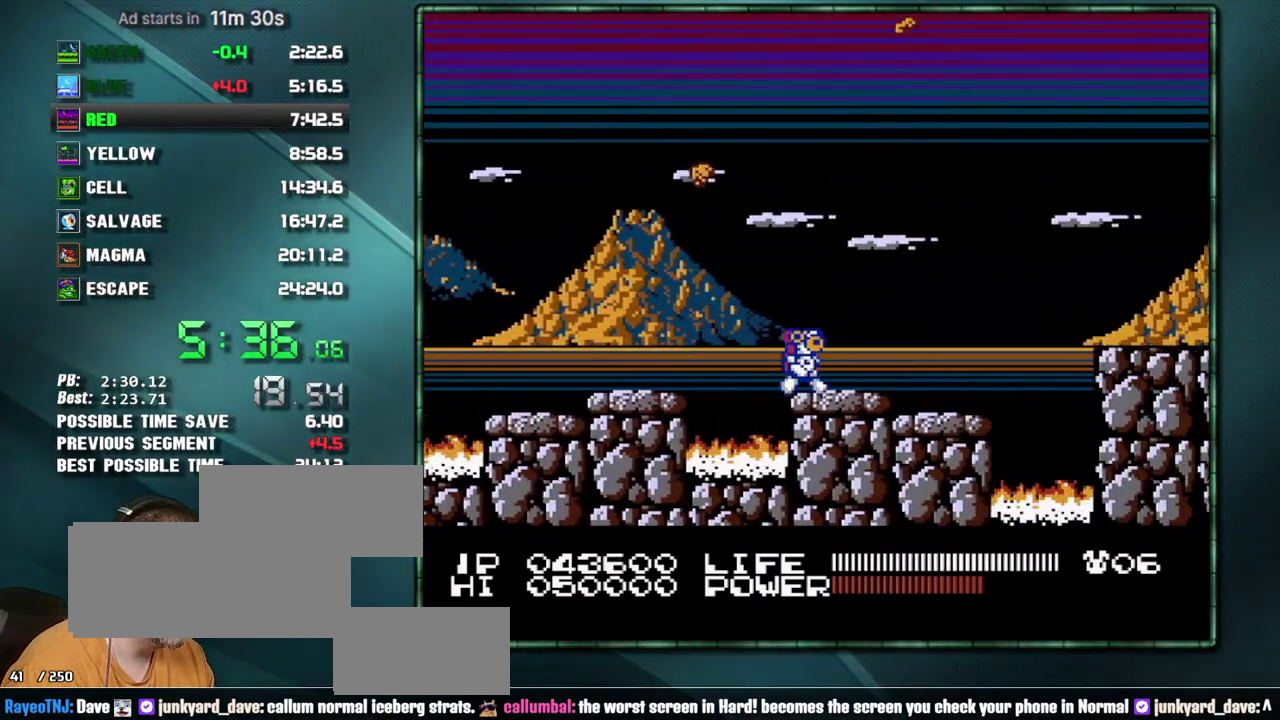
{"buttons": ["A", "DPAD_RIGHT"], "events": [[467, "A", "down"]]}
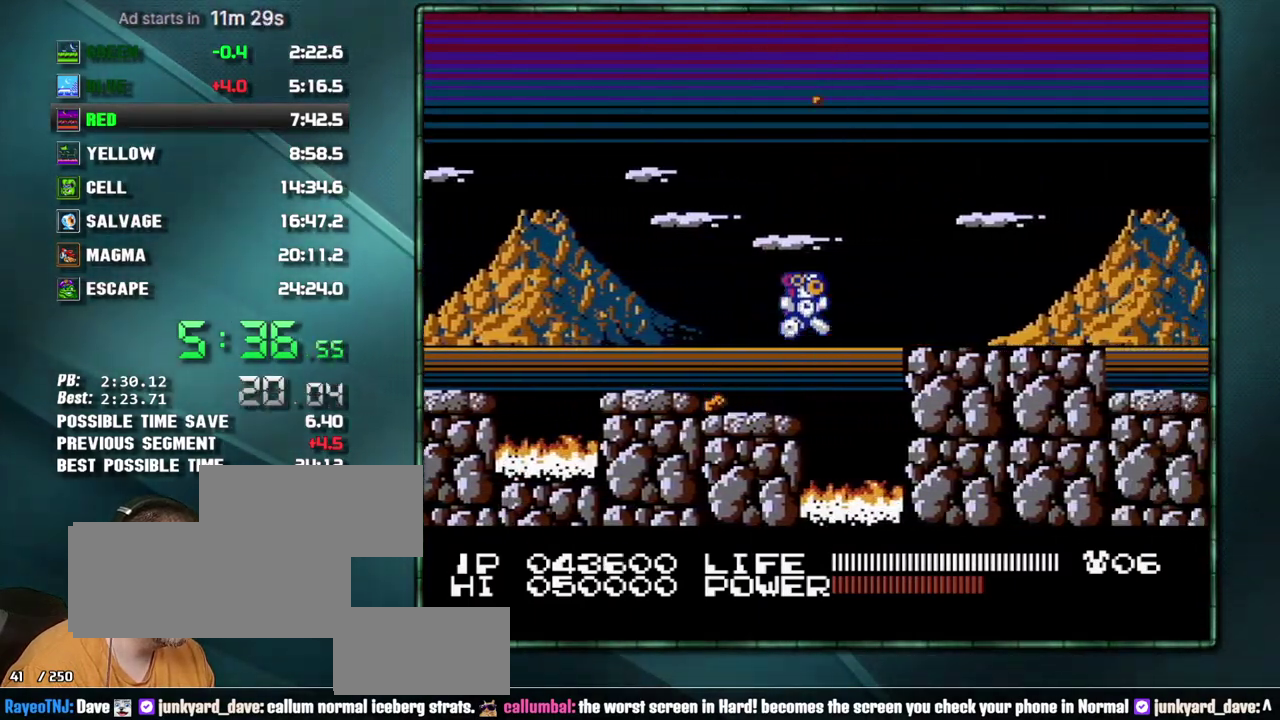
{"buttons": ["DPAD_RIGHT"], "events": [[133, "A", "up"]]}
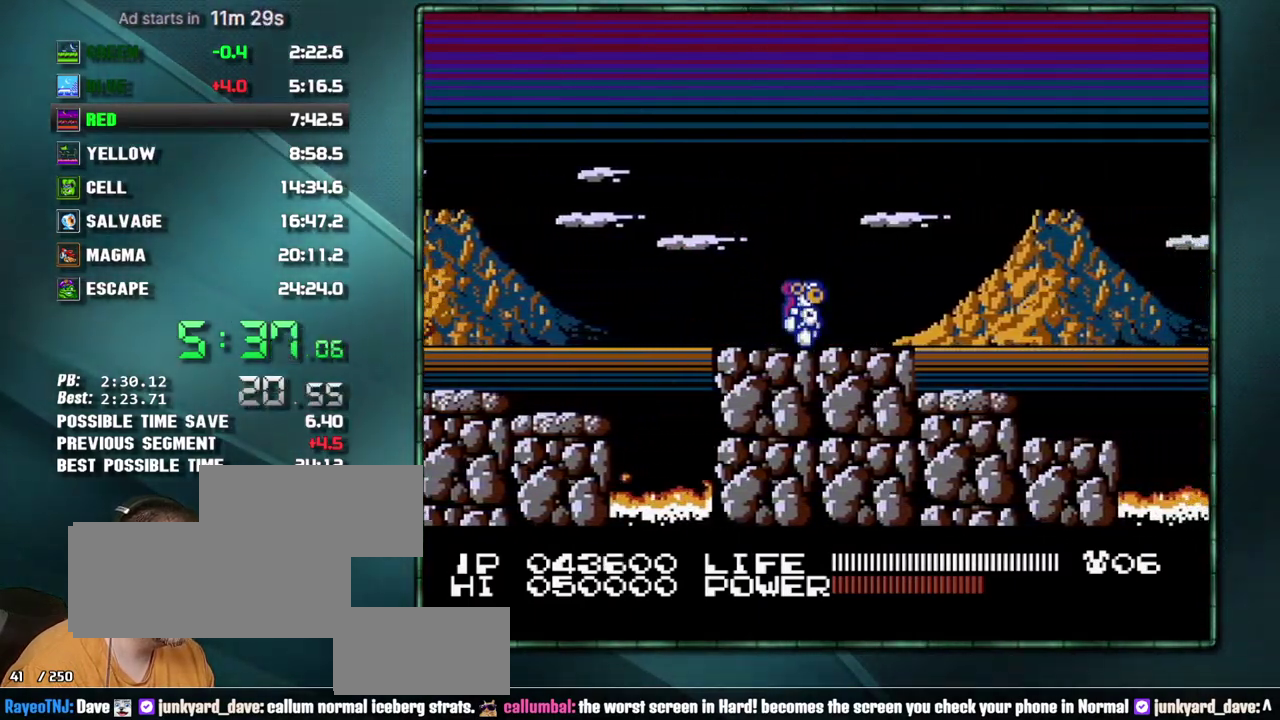
{"buttons": ["DPAD_RIGHT"], "events": [[233, "A", "down"], [317, "A", "up"]]}
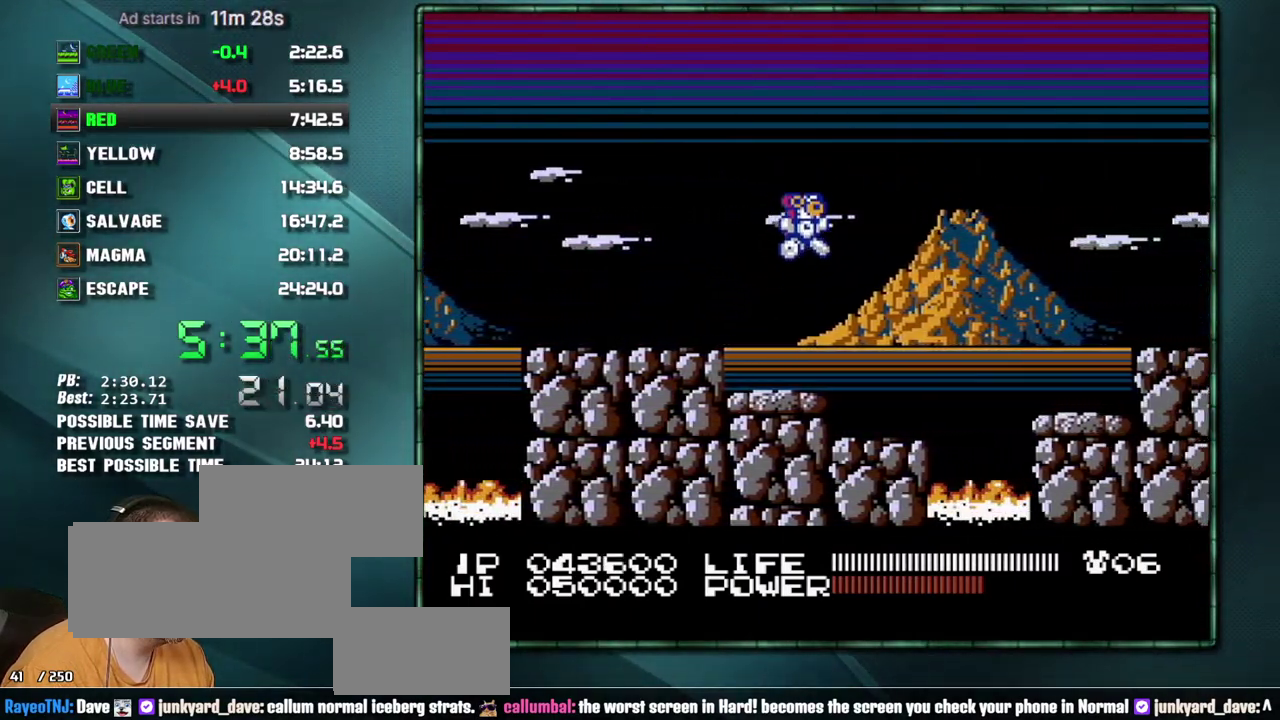
{"buttons": ["DPAD_RIGHT"], "events": [[250, "A", "down"], [383, "A", "up"]]}
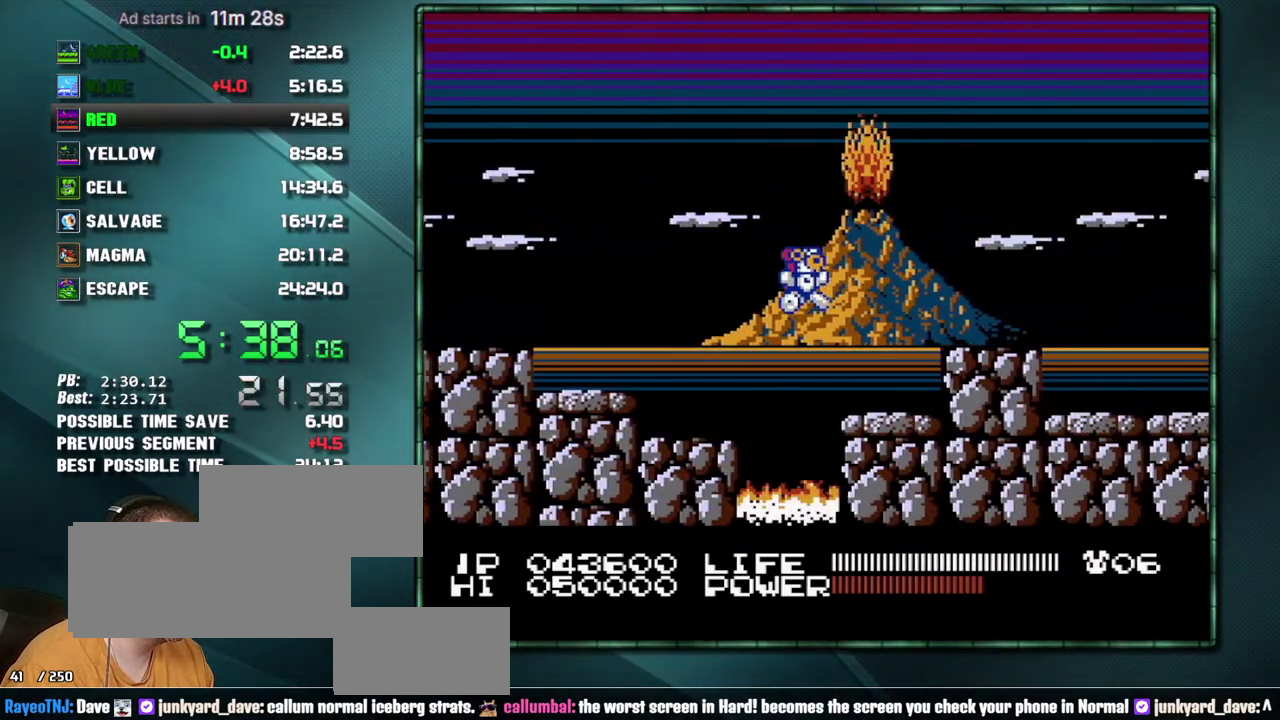
{"buttons": ["DPAD_RIGHT"], "events": [[217, "A", "down"], [283, "A", "up"]]}
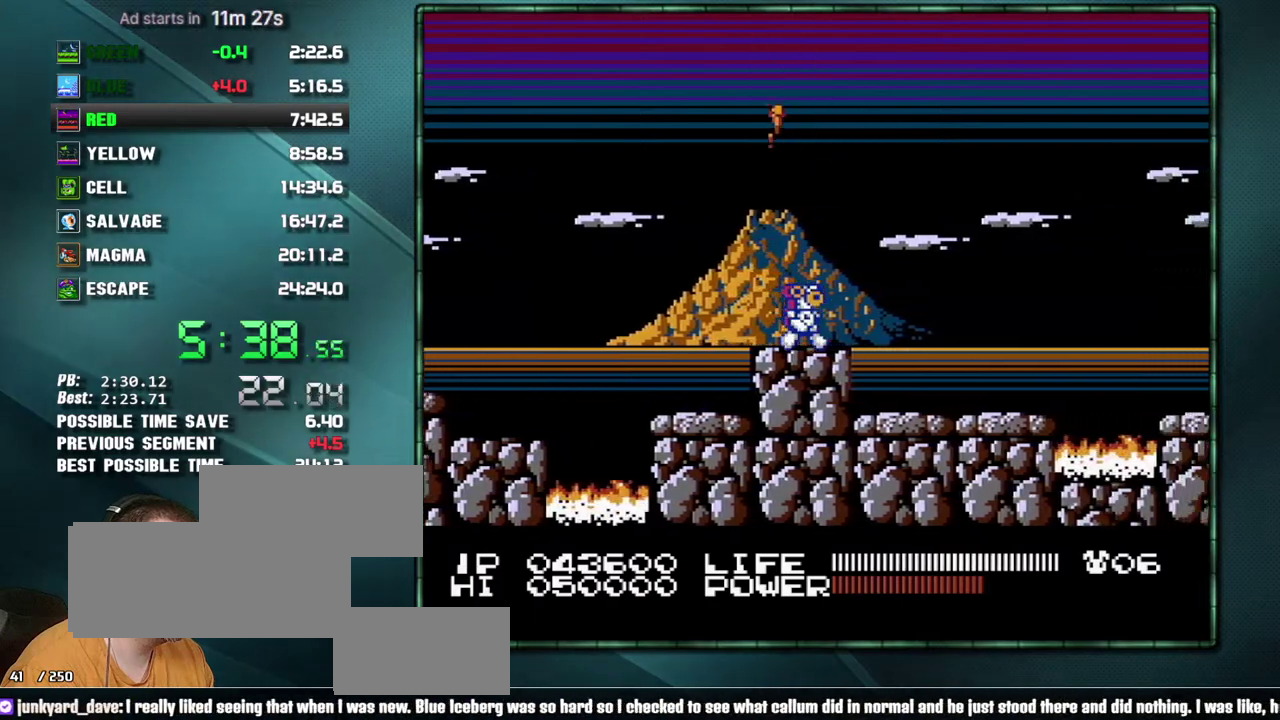
{"buttons": ["DPAD_RIGHT"], "events": []}
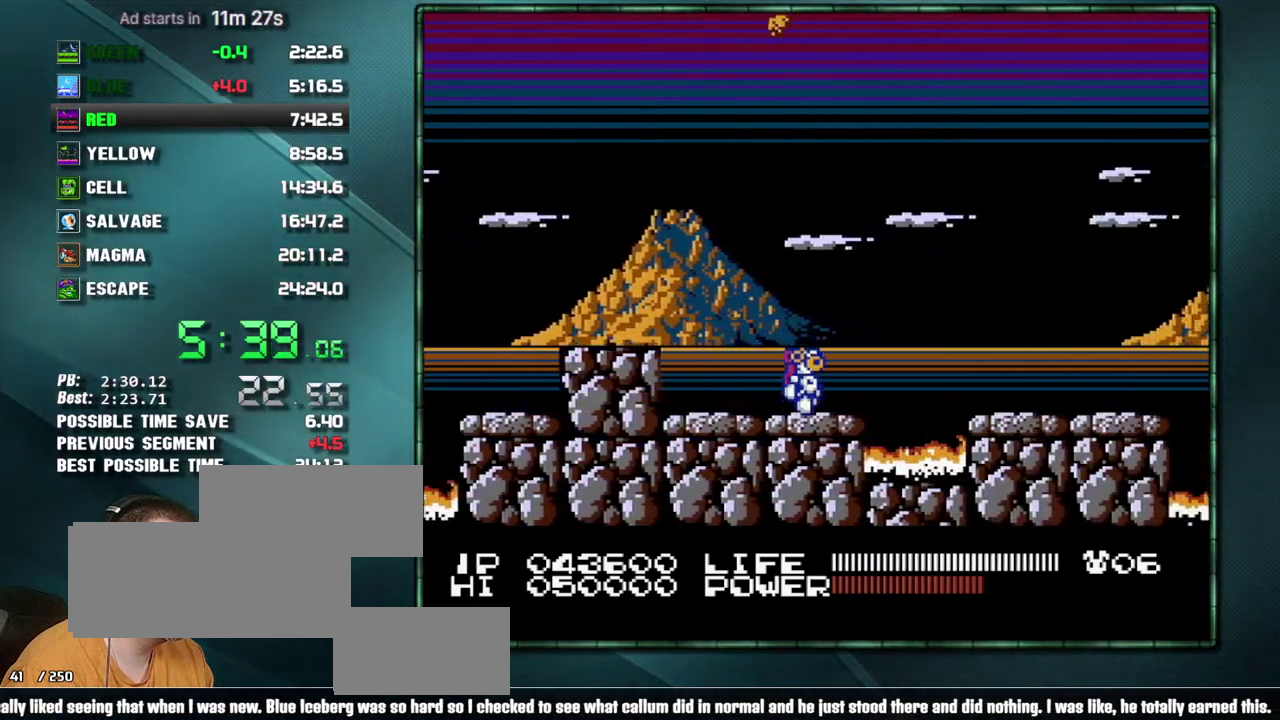
{"buttons": ["DPAD_RIGHT"], "events": [[133, "A", "down"], [217, "A", "up"]]}
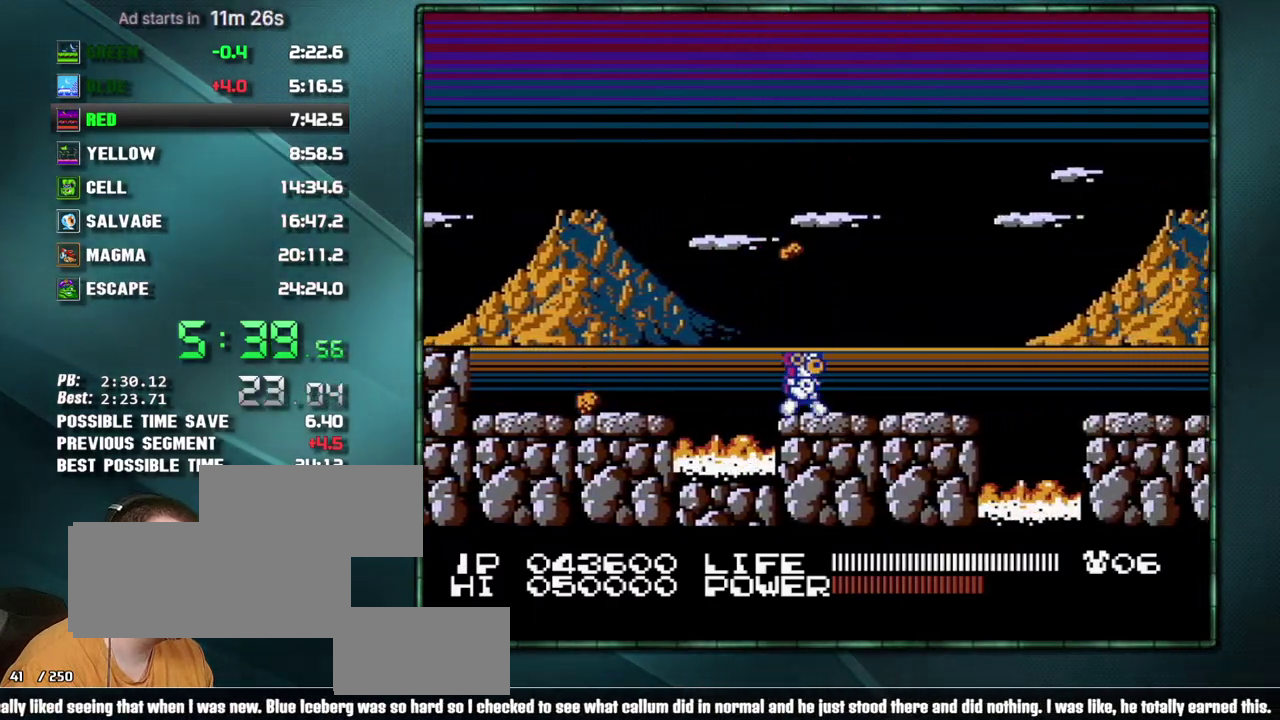
{"buttons": ["A", "DPAD_RIGHT"], "events": [[450, "A", "down"]]}
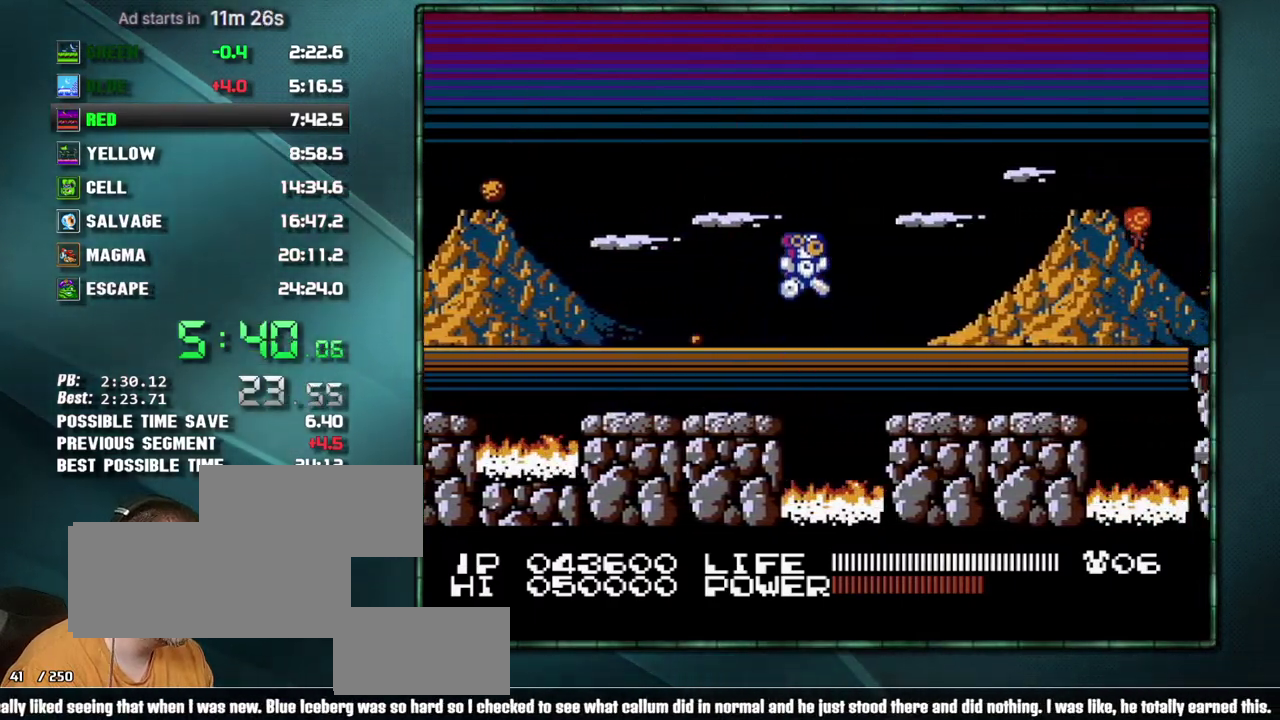
{"buttons": ["DPAD_RIGHT"], "events": [[100, "A", "up"]]}
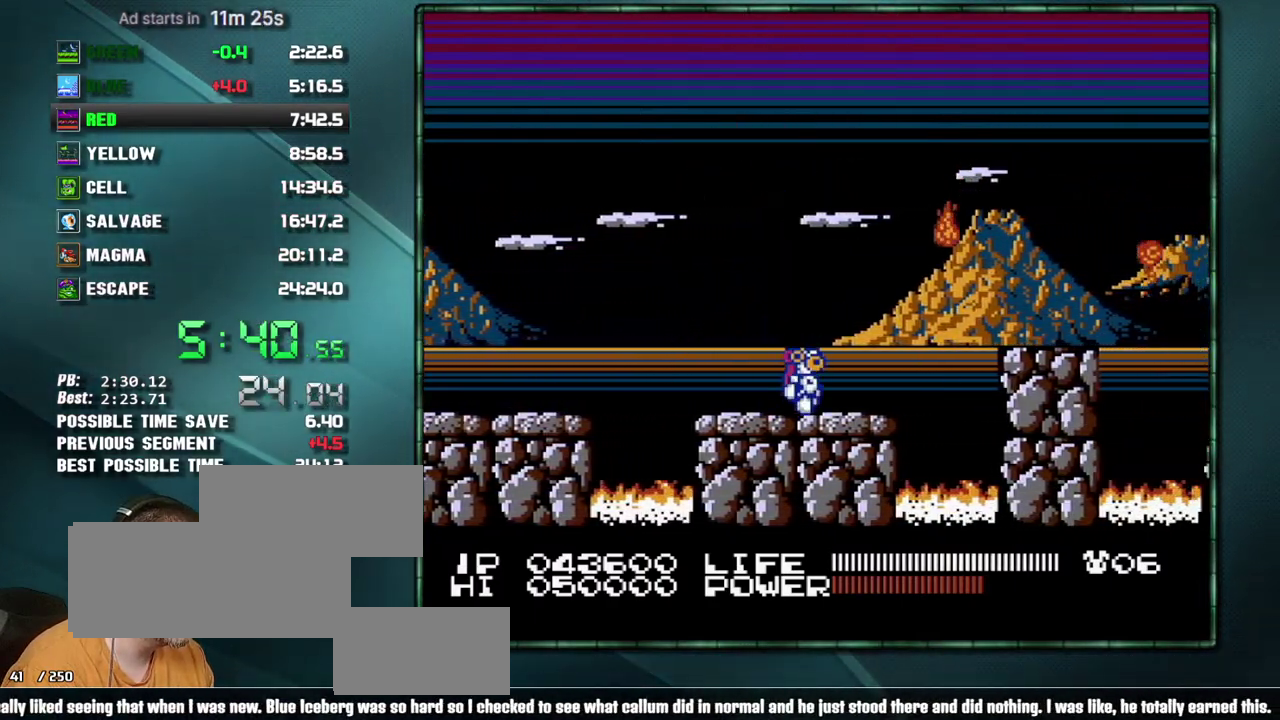
{"buttons": ["DPAD_RIGHT"], "events": [[200, "A", "down"], [450, "A", "up"]]}
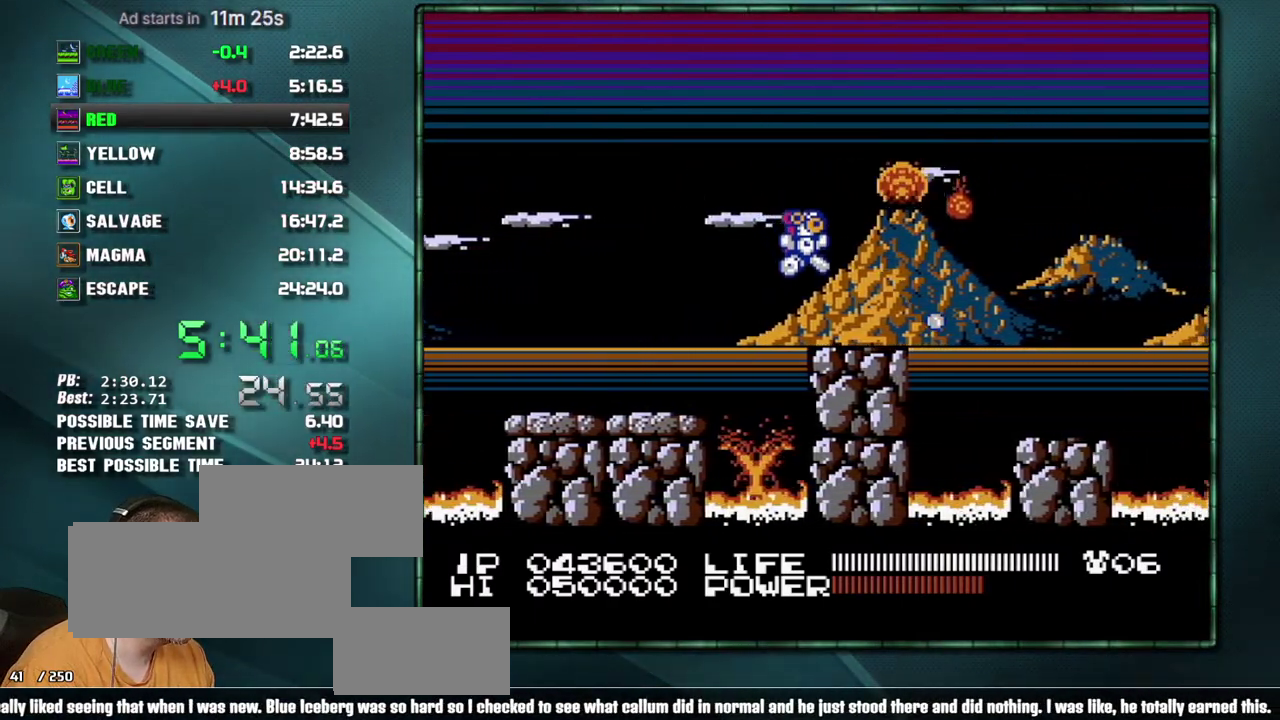
{"buttons": ["DPAD_RIGHT"], "events": [[233, "A", "down"], [350, "A", "up"]]}
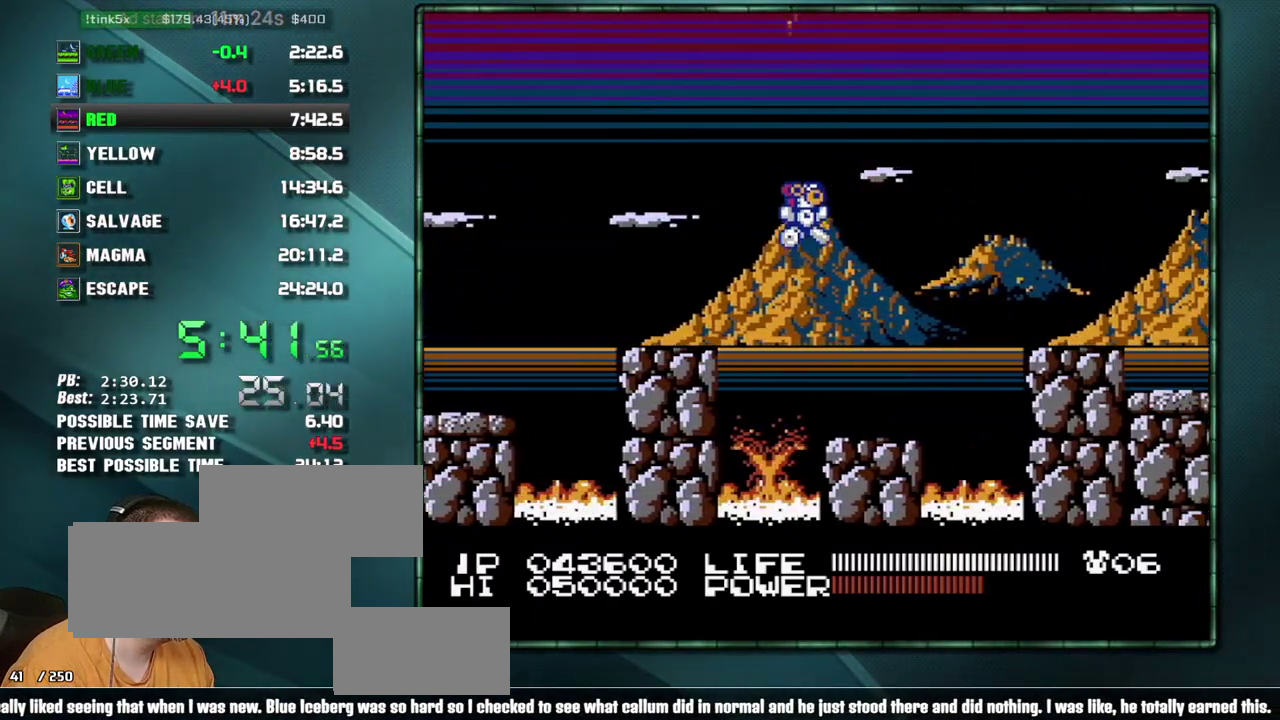
{"buttons": ["DPAD_RIGHT"], "events": [[317, "A", "down"], [450, "A", "up"]]}
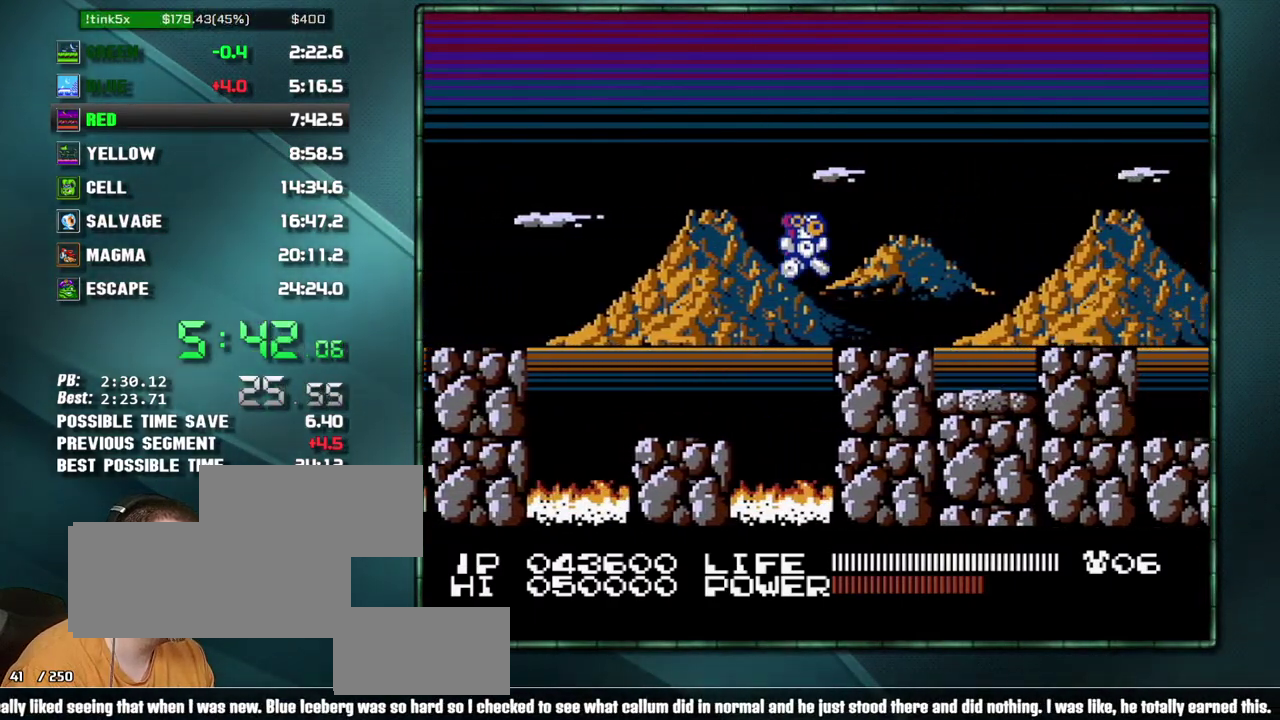
{"buttons": ["DPAD_RIGHT"], "events": [[317, "A", "down"], [383, "A", "up"]]}
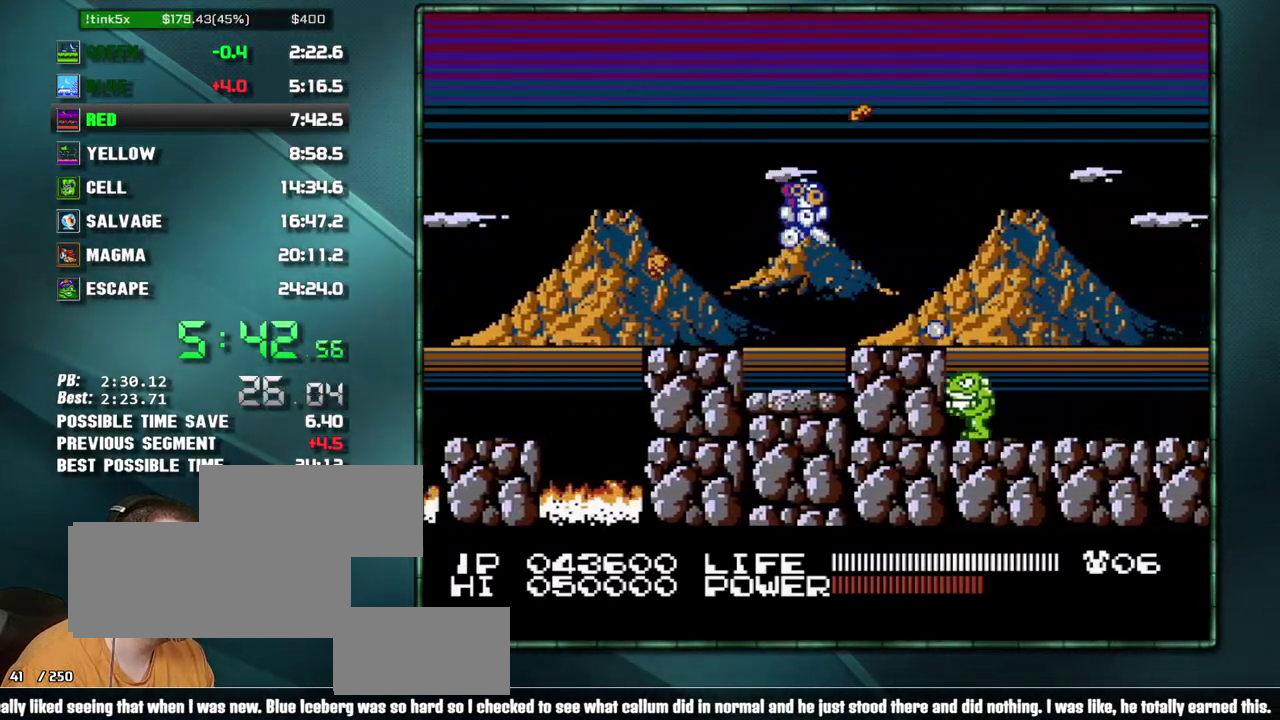
{"buttons": ["DPAD_RIGHT"], "events": []}
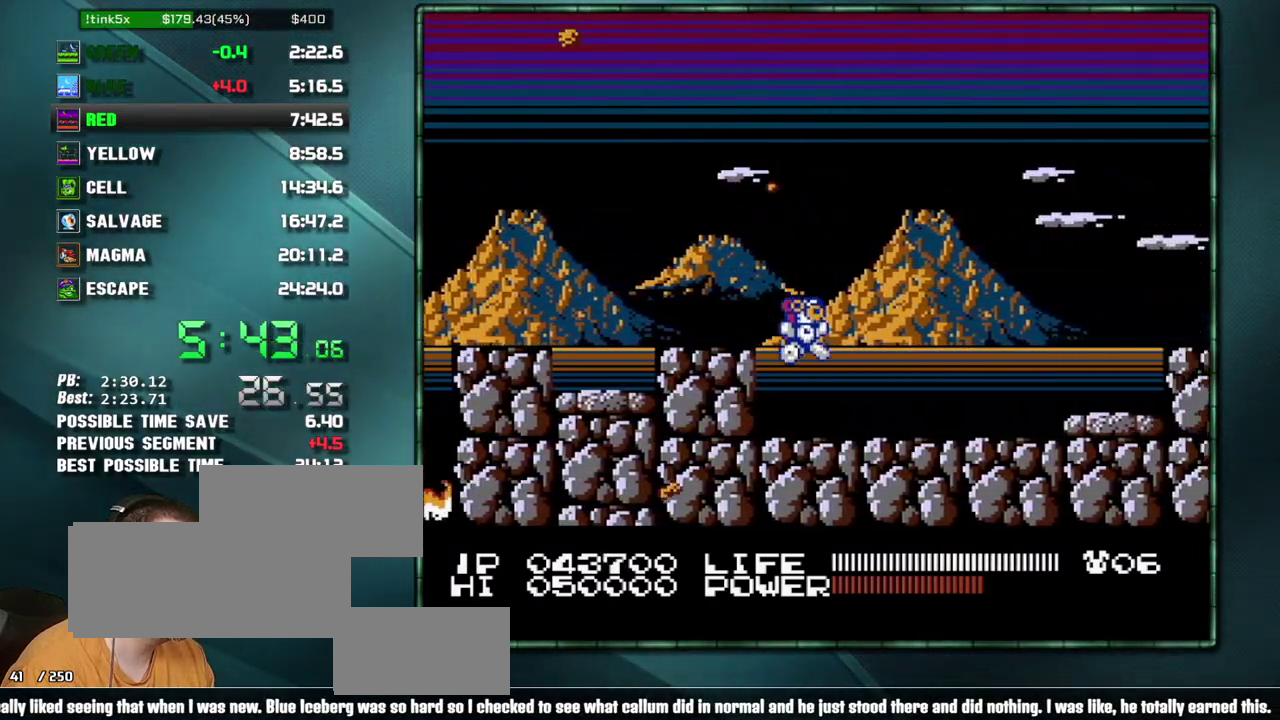
{"buttons": ["DPAD_RIGHT"], "events": [[217, "SELECT", "down"], [283, "SELECT", "up"], [383, "SELECT", "down"], [450, "SELECT", "up"]]}
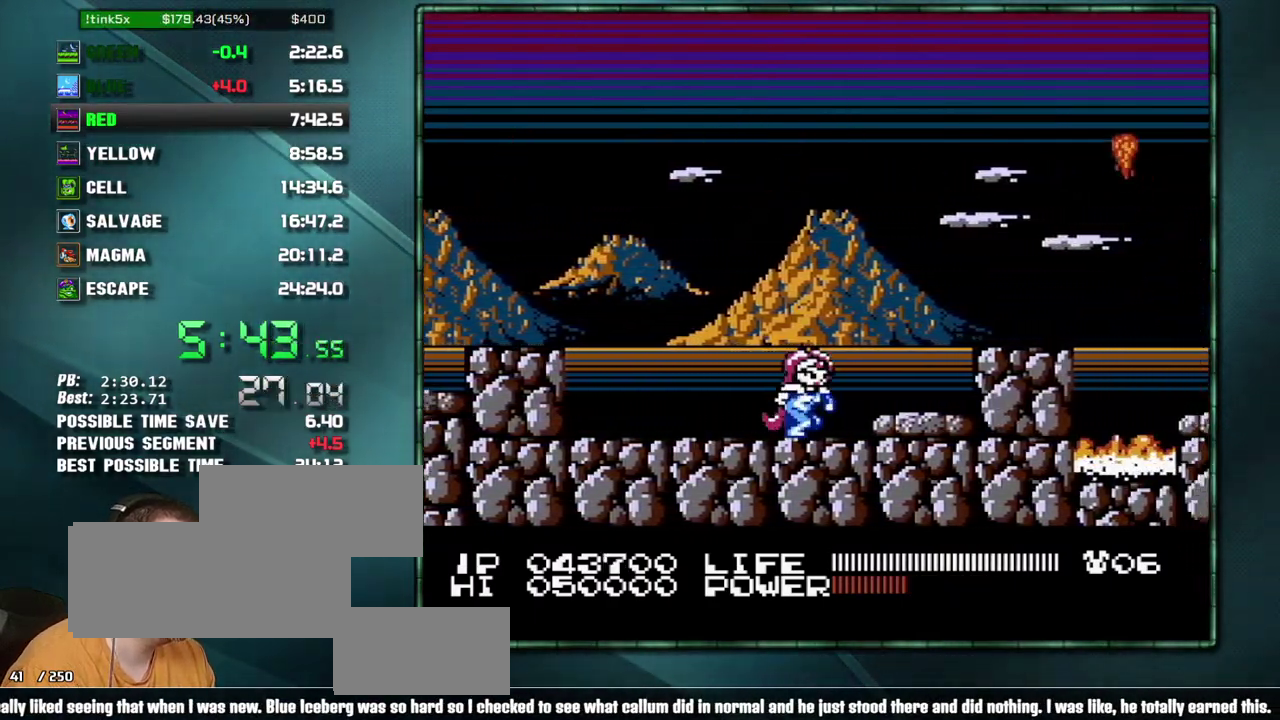
{"buttons": ["DPAD_RIGHT"], "events": [[133, "A", "down"], [283, "A", "up"]]}